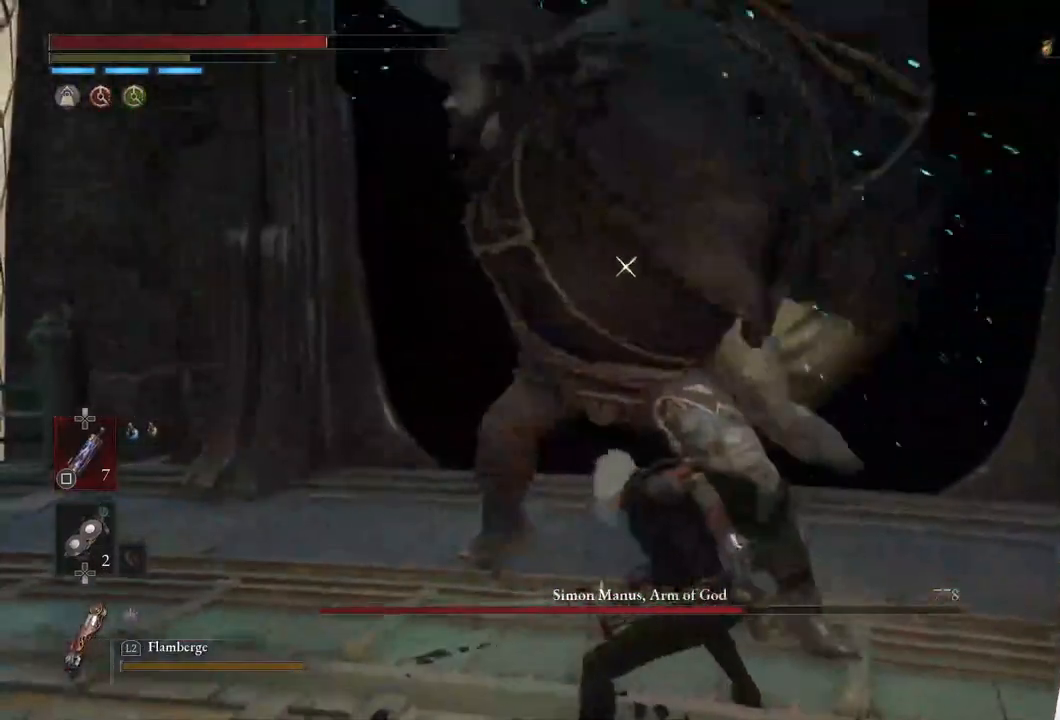
Gameplay with a controller (PlayStation layout); each line is a JSON object with the inputs held at the frame after it. "events" lists button and stick changes between this image and that frame as [ms after this image, input, new state], when the widget could be followed in between.
{"buttons": ["L1"], "left_stick": "down-left", "right_stick": "center", "events": [[383, "L1", "down"]]}
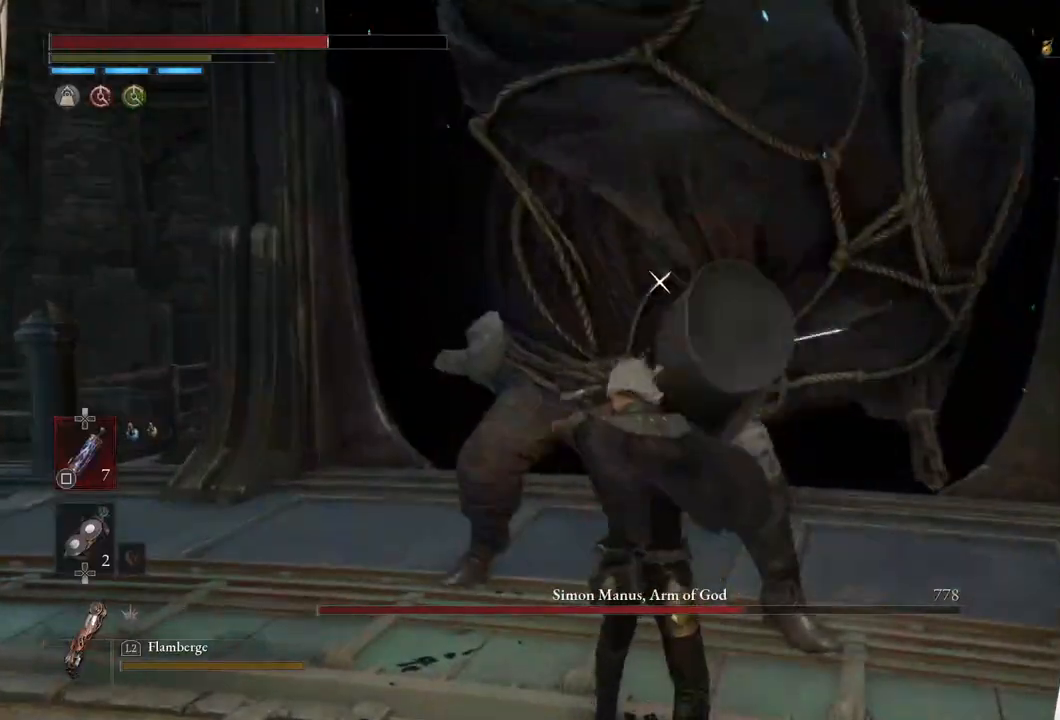
{"buttons": [], "left_stick": "center", "right_stick": "center", "events": [[300, "left_stick", "center"], [350, "L1", "up"]]}
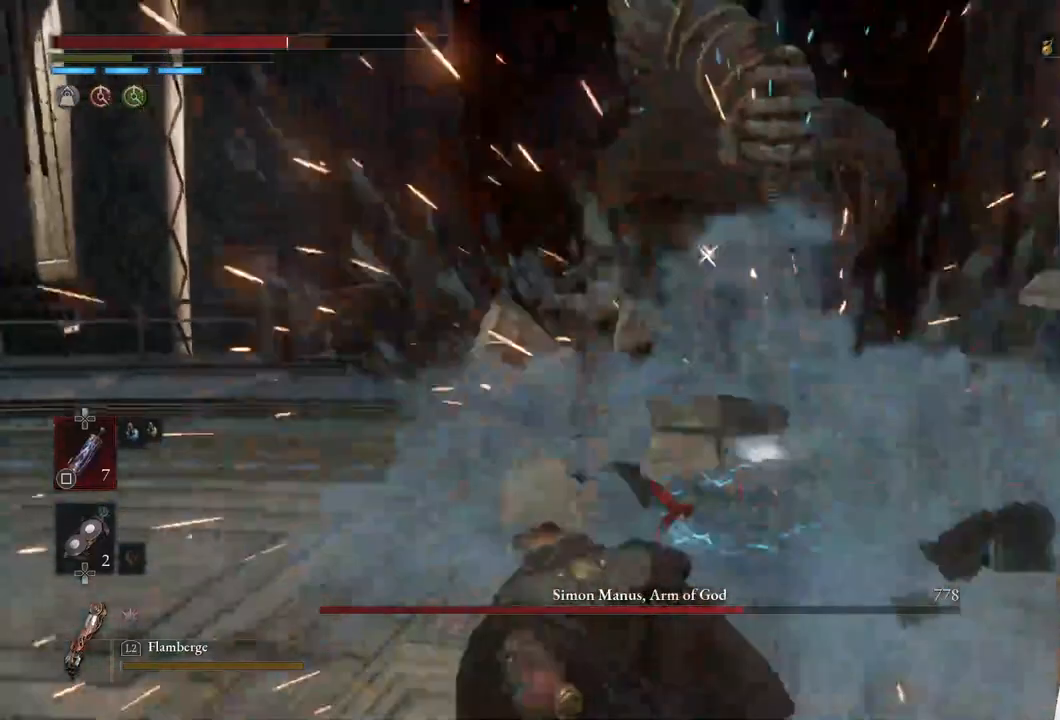
{"buttons": ["CIRCLE"], "left_stick": "up", "right_stick": "center", "events": [[200, "left_stick", "up"], [250, "CIRCLE", "down"]]}
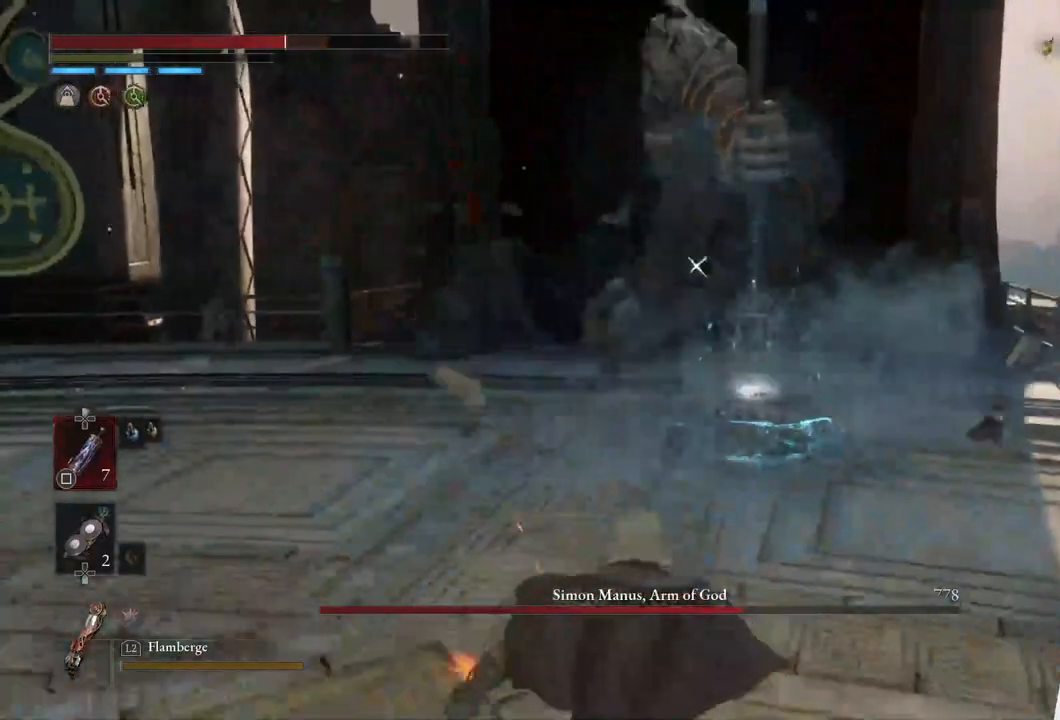
{"buttons": ["CIRCLE"], "left_stick": "up", "right_stick": "center", "events": []}
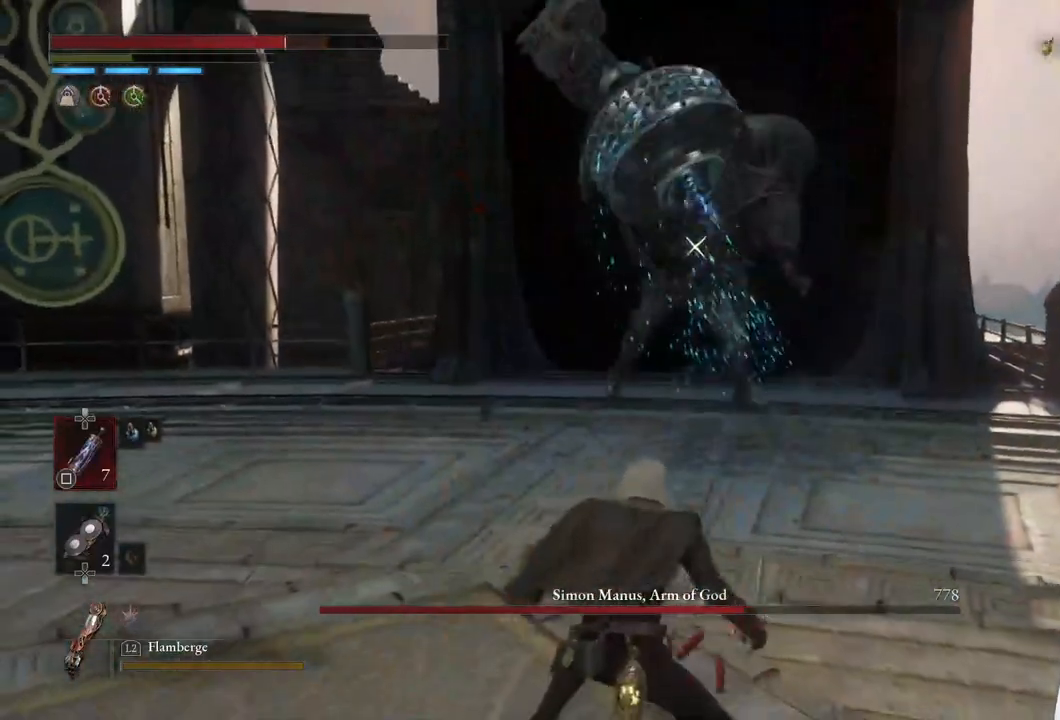
{"buttons": ["CIRCLE"], "left_stick": "up", "right_stick": "center", "events": []}
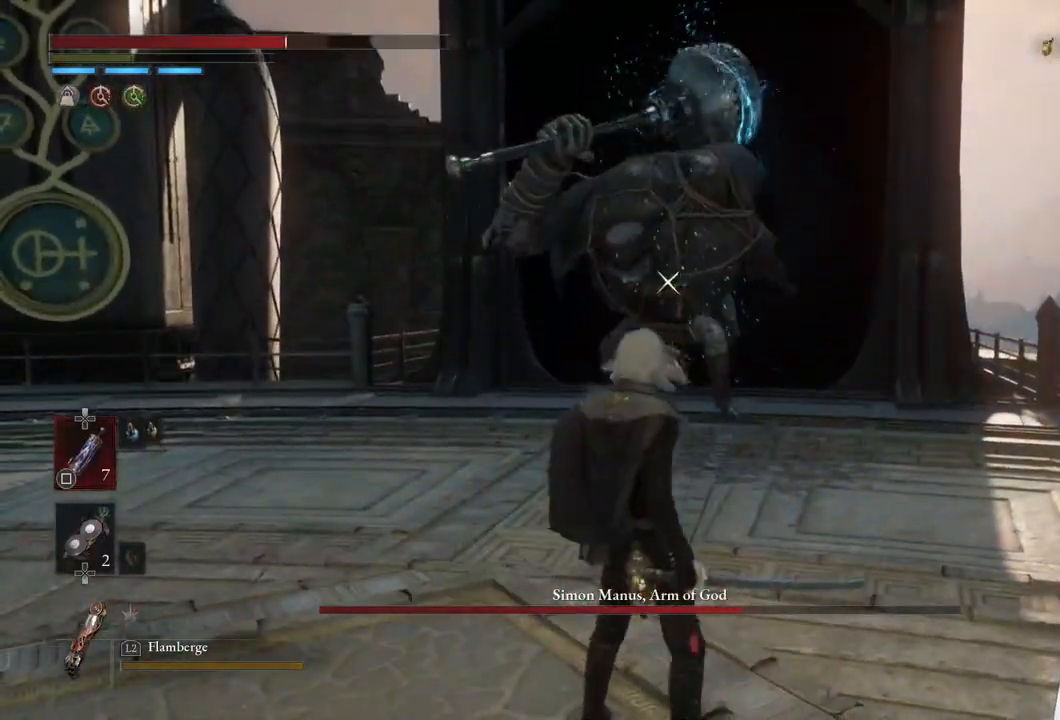
{"buttons": ["CIRCLE"], "left_stick": "up", "right_stick": "center", "events": []}
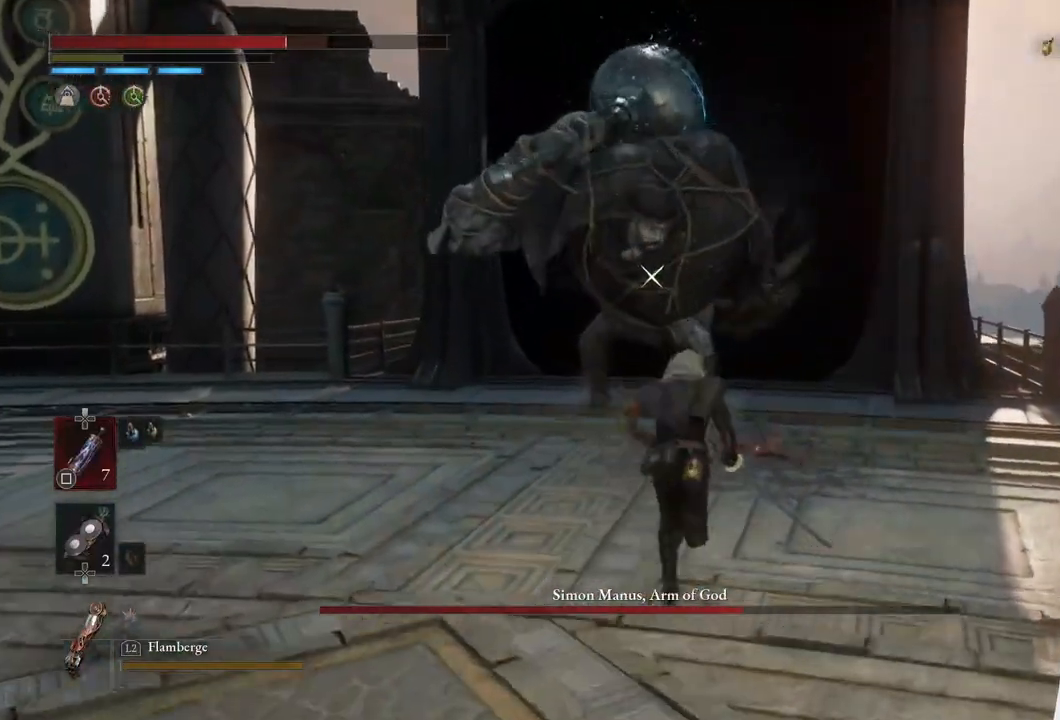
{"buttons": [], "left_stick": "up", "right_stick": "center", "events": [[333, "R1", "down"], [433, "CIRCLE", "up"], [467, "R1", "up"]]}
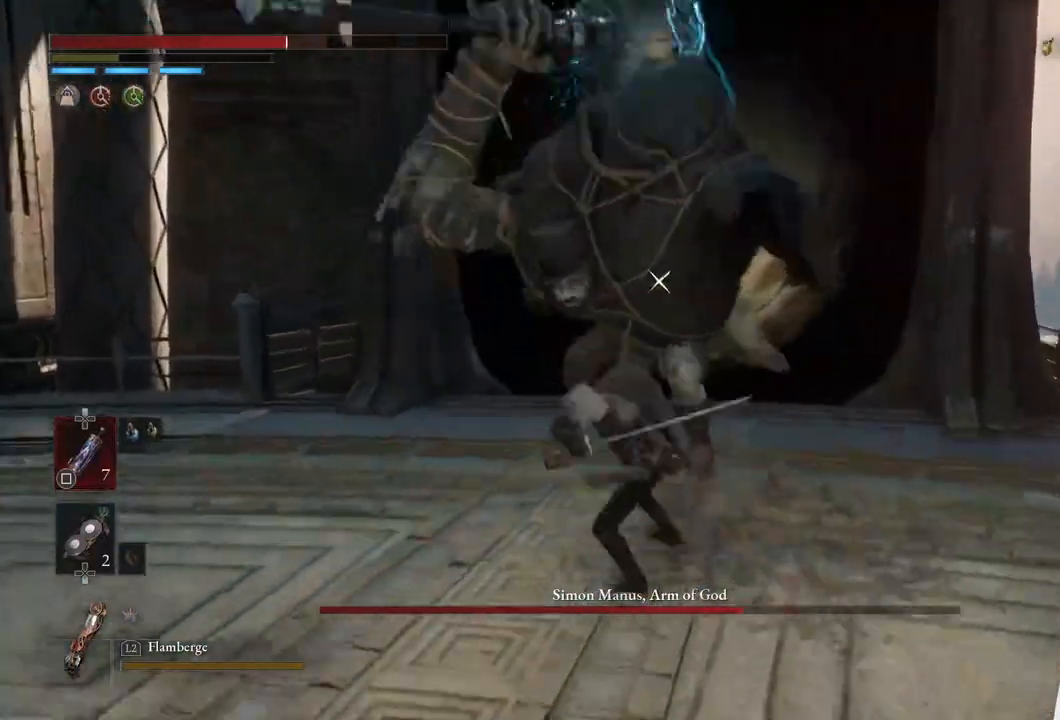
{"buttons": [], "left_stick": "center", "right_stick": "center", "events": [[33, "left_stick", "center"]]}
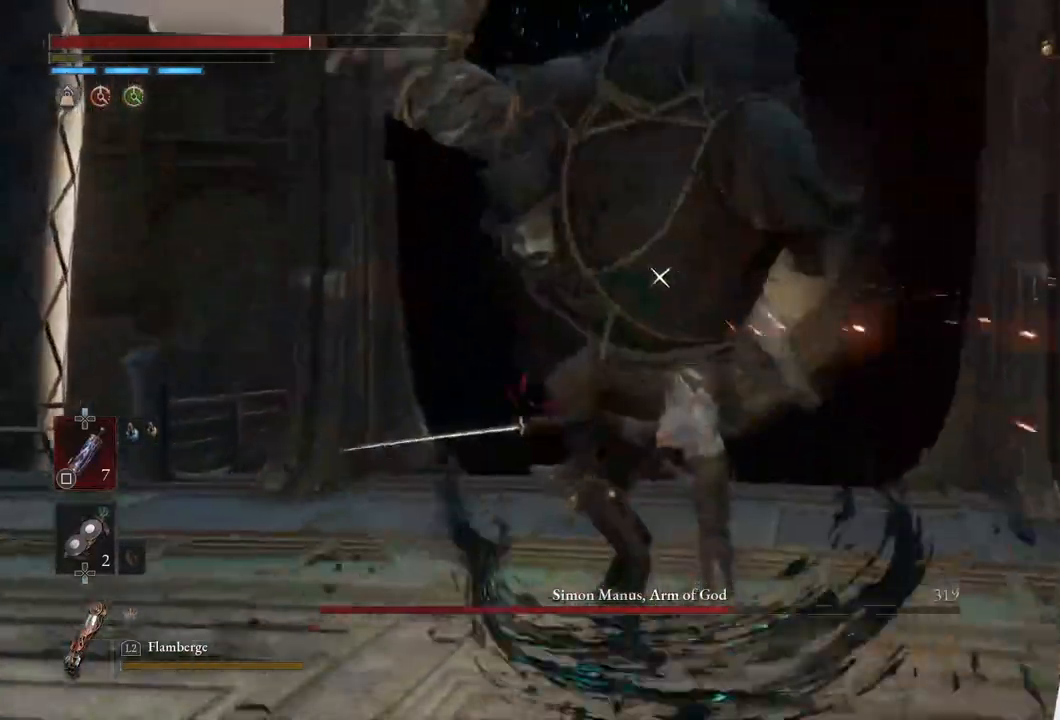
{"buttons": [], "left_stick": "center", "right_stick": "center", "events": []}
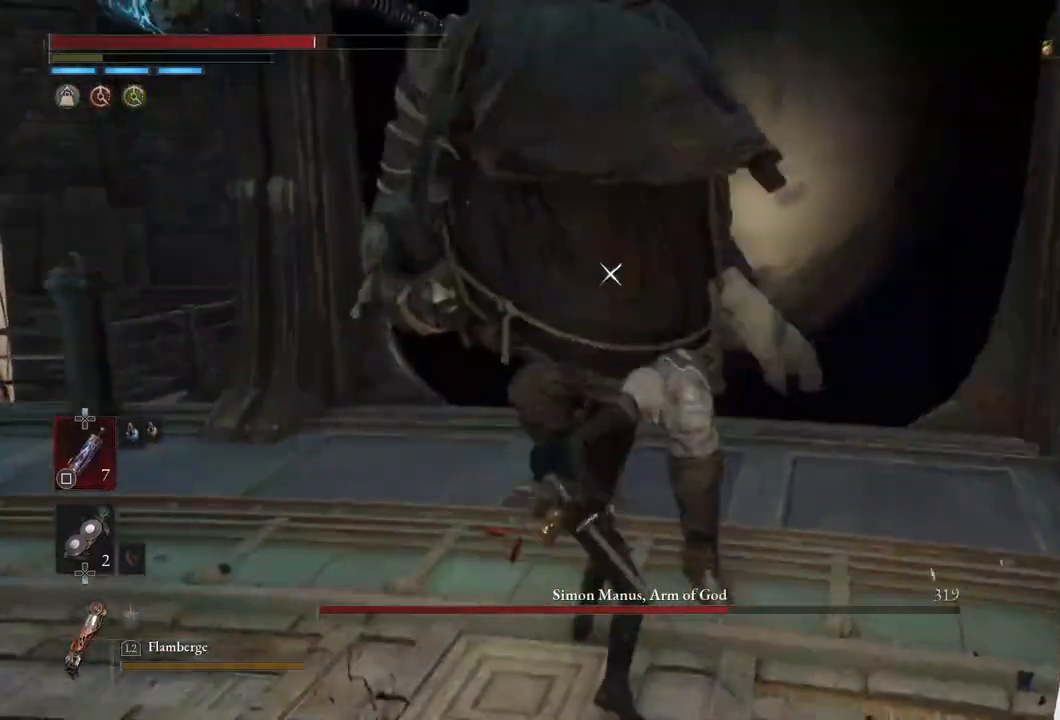
{"buttons": [], "left_stick": "center", "right_stick": "center", "events": []}
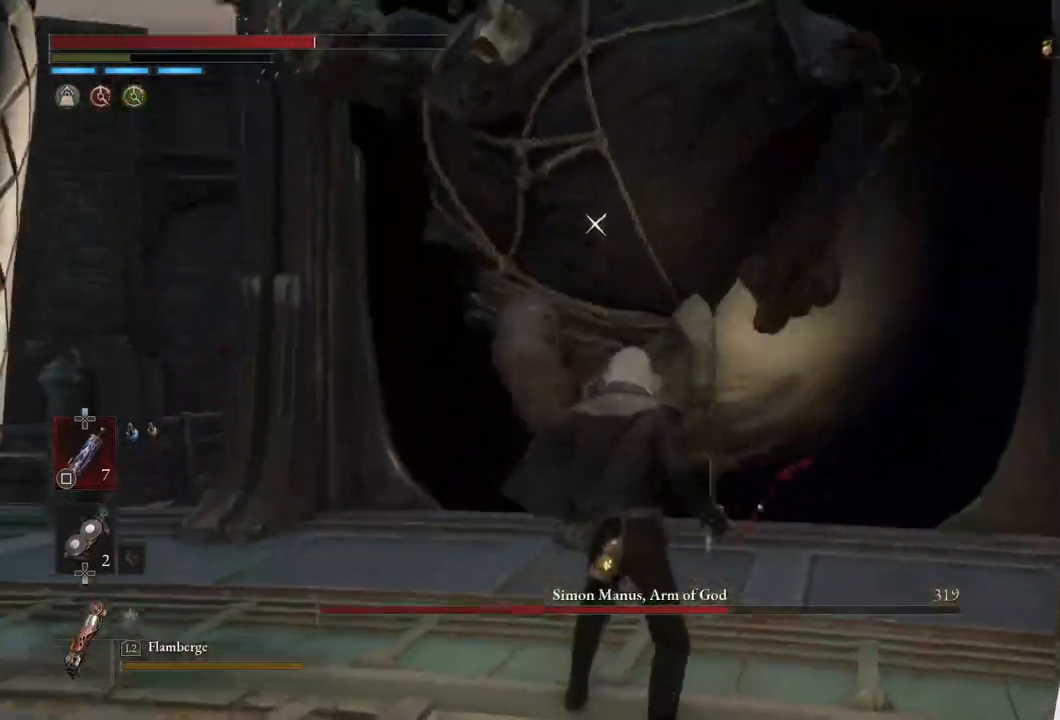
{"buttons": ["L1"], "left_stick": "up", "right_stick": "center", "events": [[167, "L1", "down"], [267, "left_stick", "up"]]}
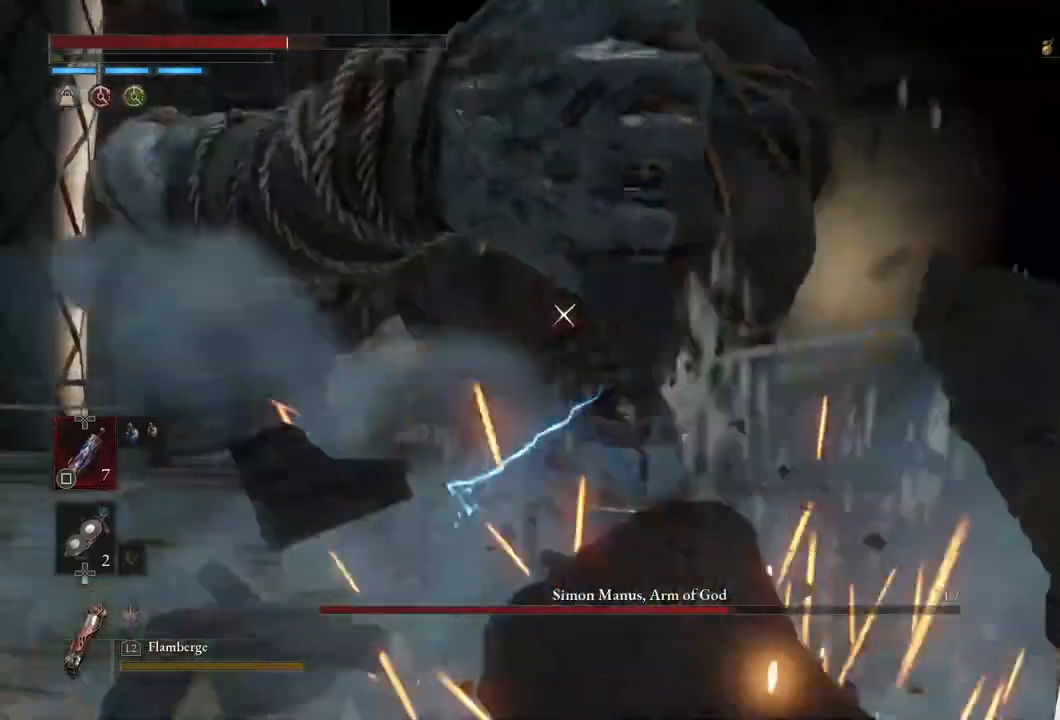
{"buttons": [], "left_stick": "center", "right_stick": "center", "events": [[33, "left_stick", "center"], [117, "L1", "up"]]}
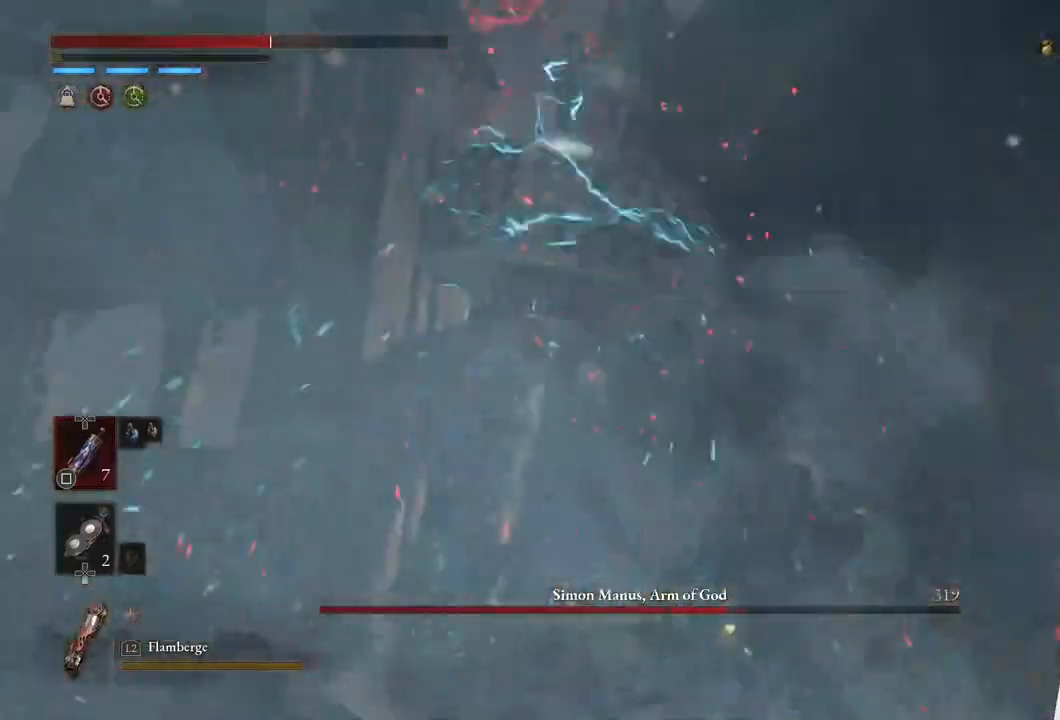
{"buttons": [], "left_stick": "center", "right_stick": "center", "events": []}
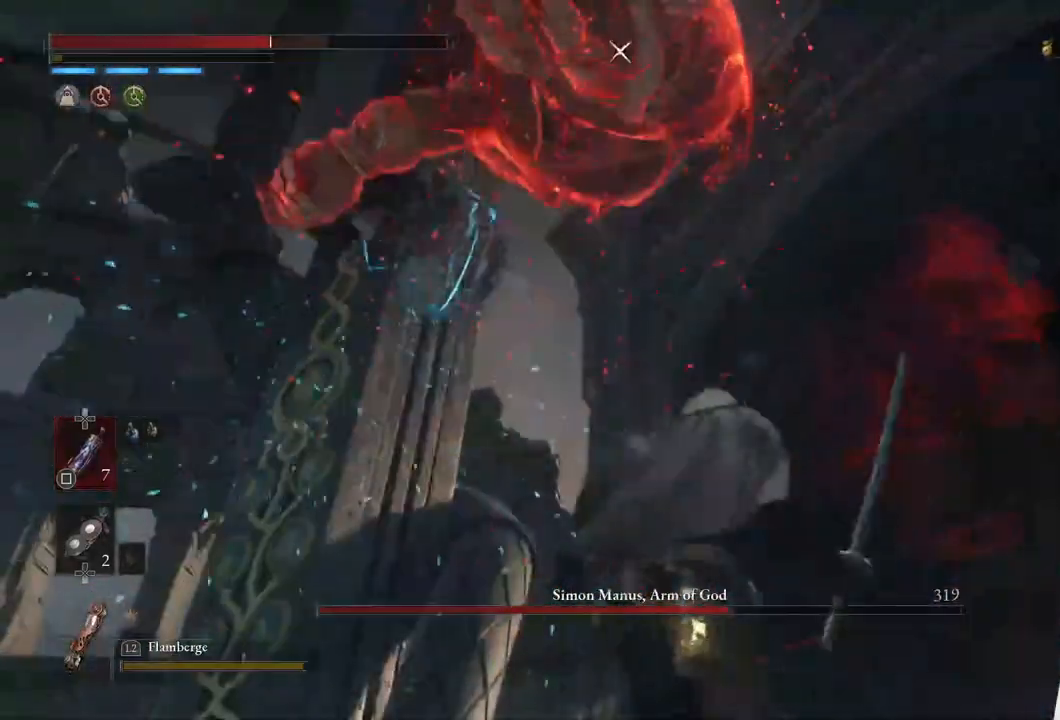
{"buttons": ["R2"], "left_stick": "center", "right_stick": "center", "events": [[217, "R2", "down"]]}
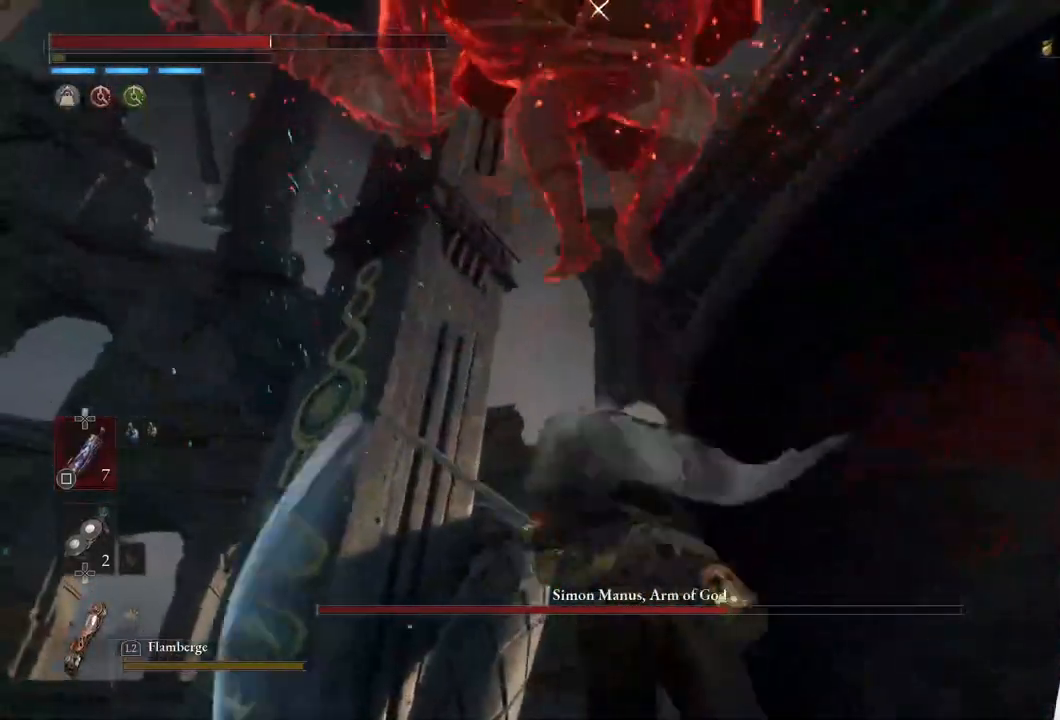
{"buttons": [], "left_stick": "center", "right_stick": "center", "events": [[500, "R2", "up"]]}
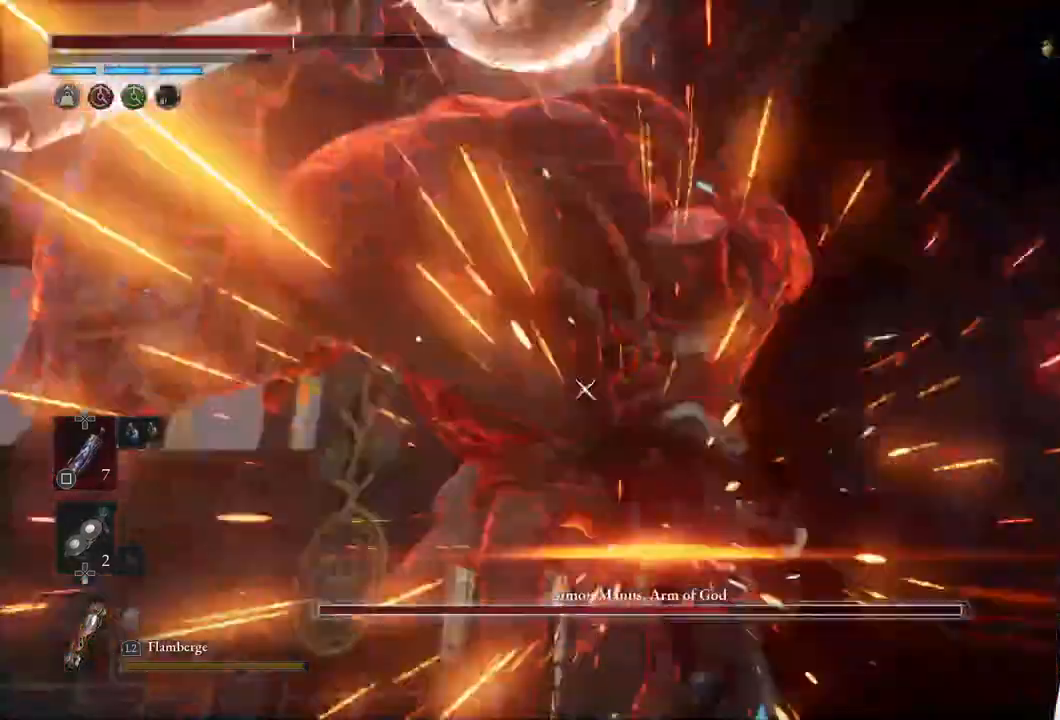
{"buttons": [], "left_stick": "center", "right_stick": "center", "events": []}
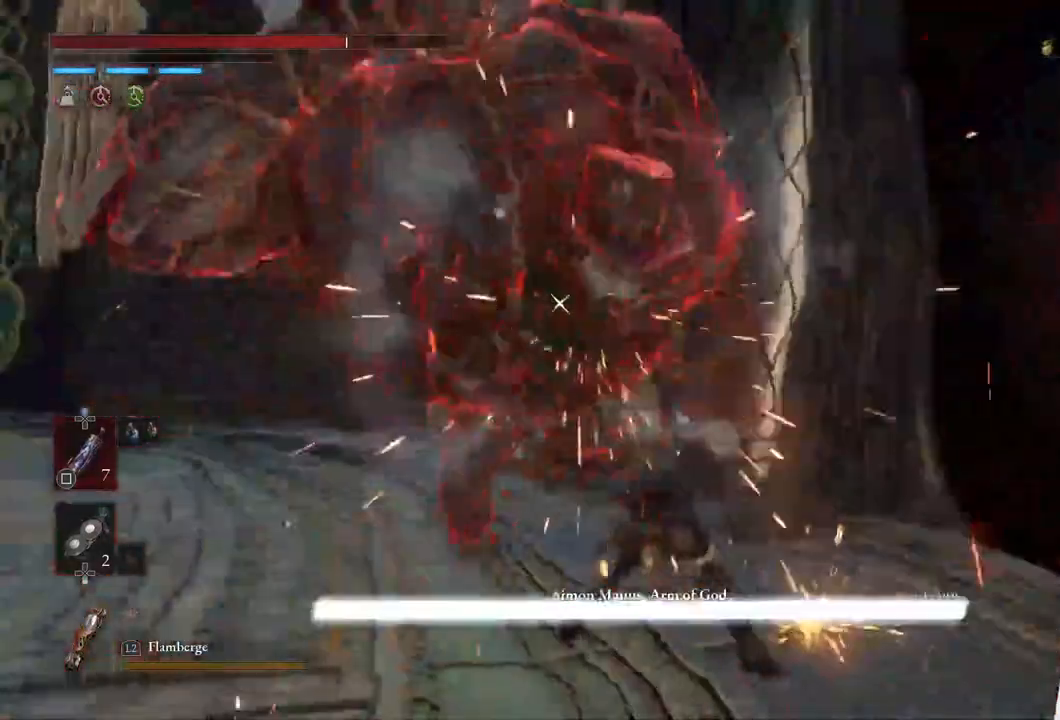
{"buttons": [], "left_stick": "center", "right_stick": "center", "events": [[367, "R1", "down"], [483, "R1", "up"]]}
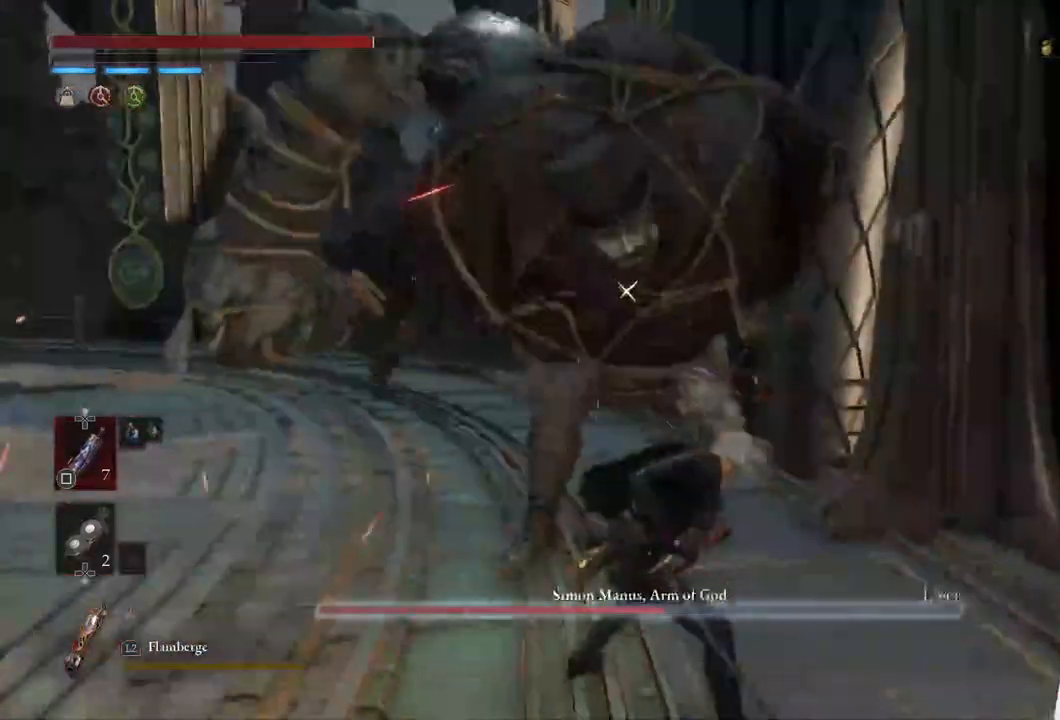
{"buttons": ["L2"], "left_stick": "center", "right_stick": "center", "events": [[483, "L2", "down"]]}
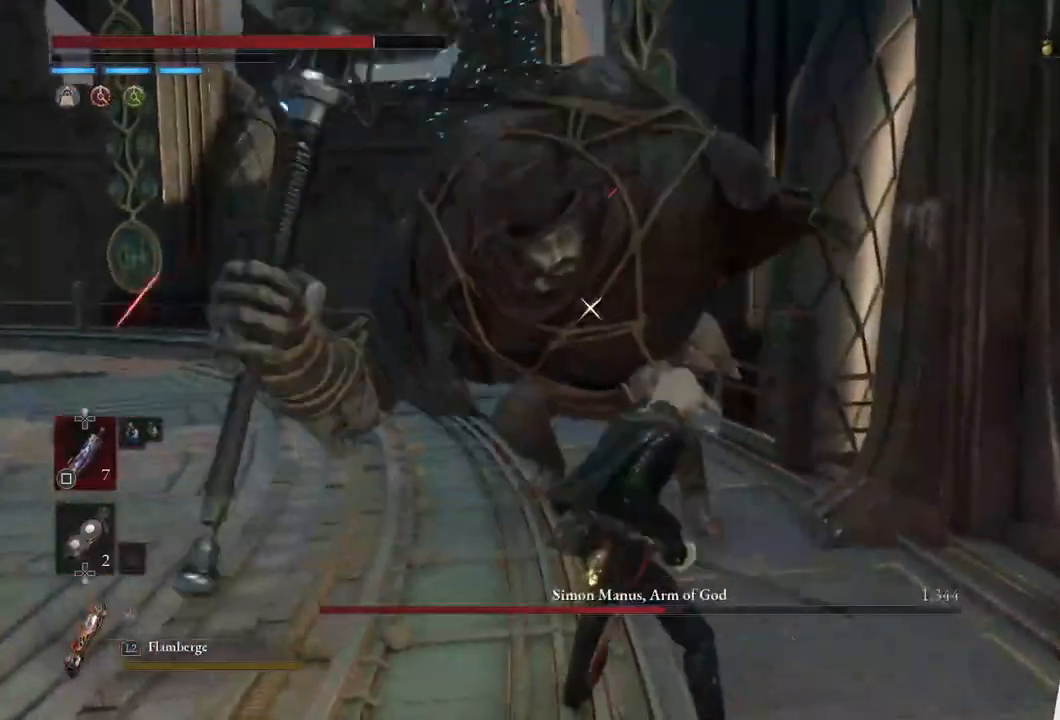
{"buttons": ["L2"], "left_stick": "center", "right_stick": "center", "events": []}
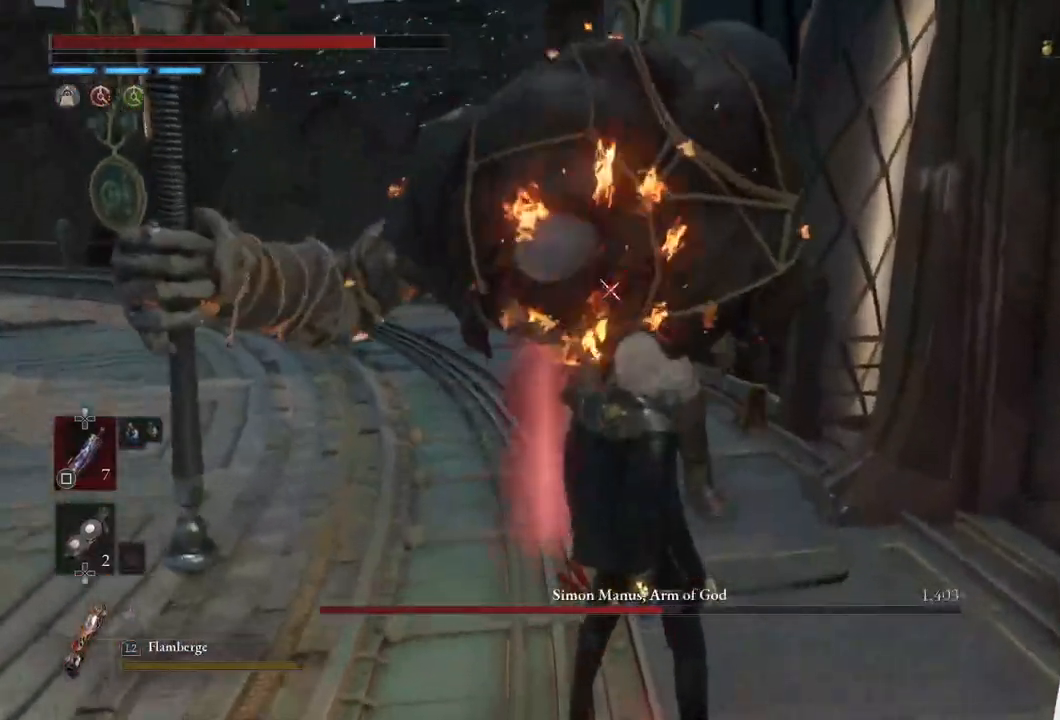
{"buttons": ["L2"], "left_stick": "up-left", "right_stick": "center", "events": [[150, "left_stick", "left"], [267, "left_stick", "up-left"]]}
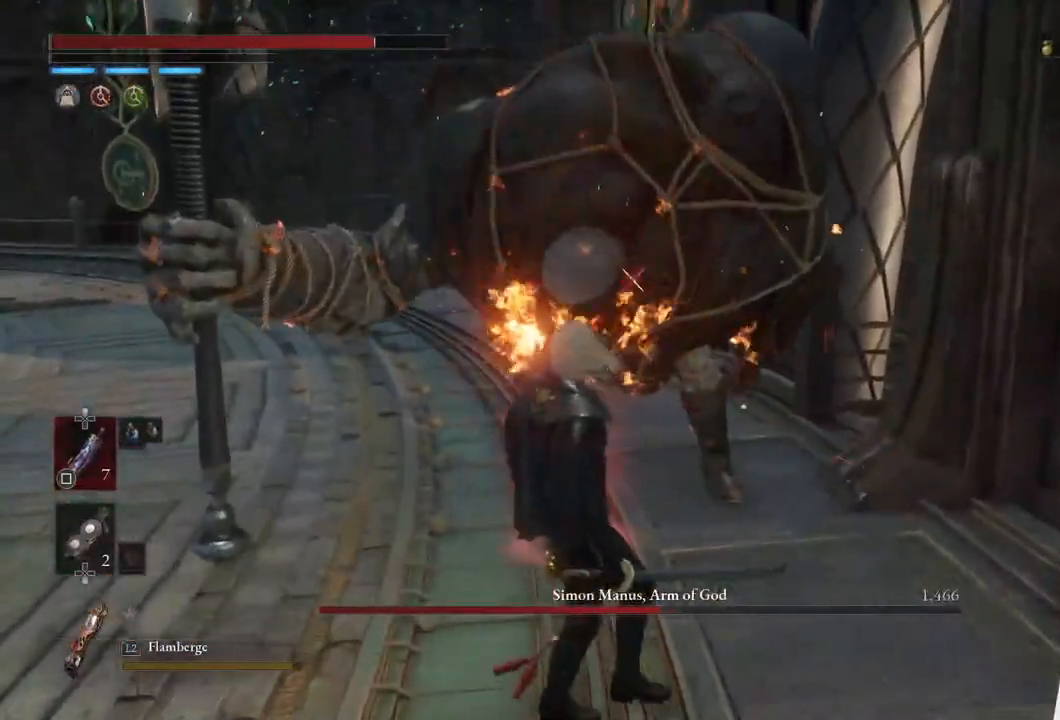
{"buttons": ["L2"], "left_stick": "up", "right_stick": "center", "events": [[117, "left_stick", "up"]]}
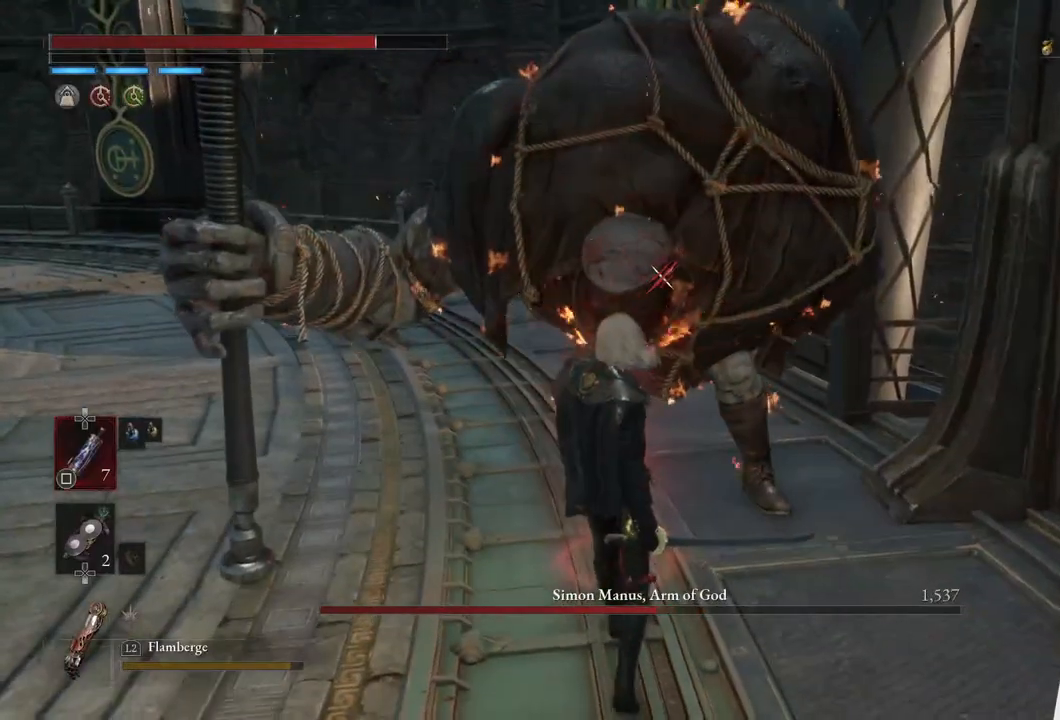
{"buttons": ["L2"], "left_stick": "center", "right_stick": "center", "events": [[200, "left_stick", "center"]]}
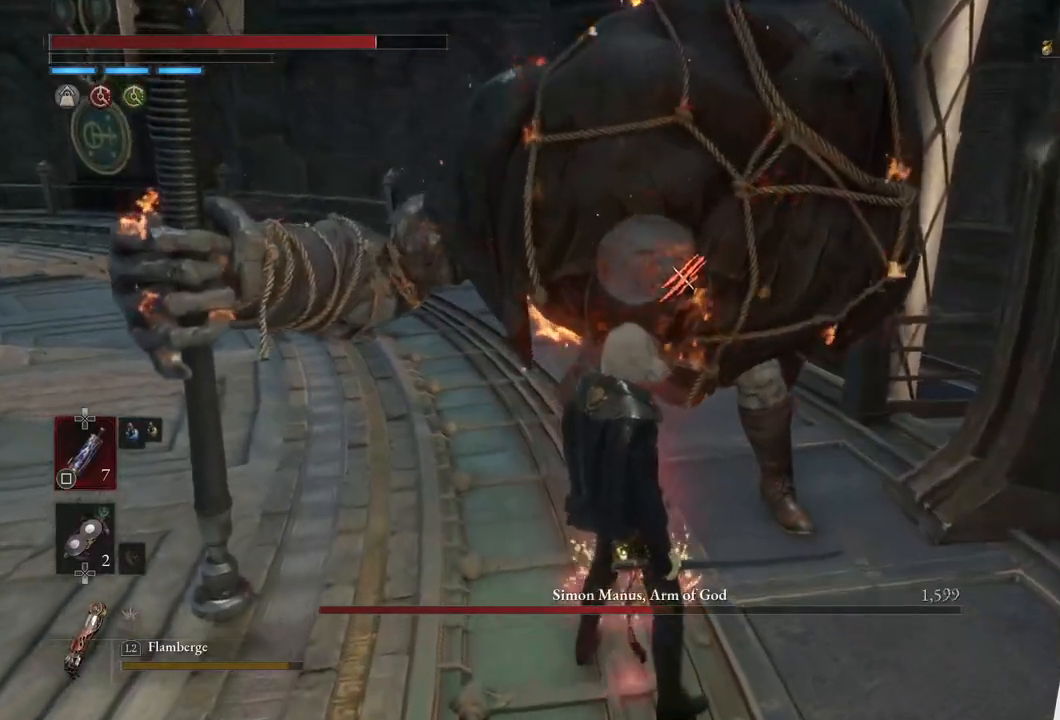
{"buttons": ["L2"], "left_stick": "center", "right_stick": "center", "events": [[267, "left_stick", "up-left"], [417, "left_stick", "center"]]}
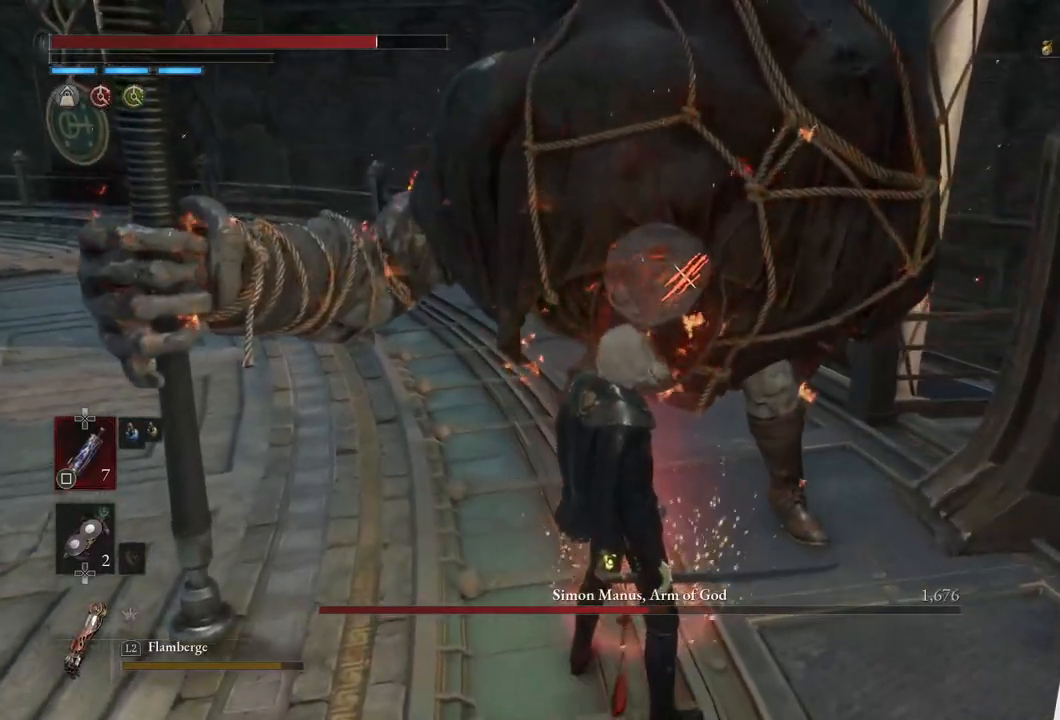
{"buttons": ["L2"], "left_stick": "center", "right_stick": "center", "events": []}
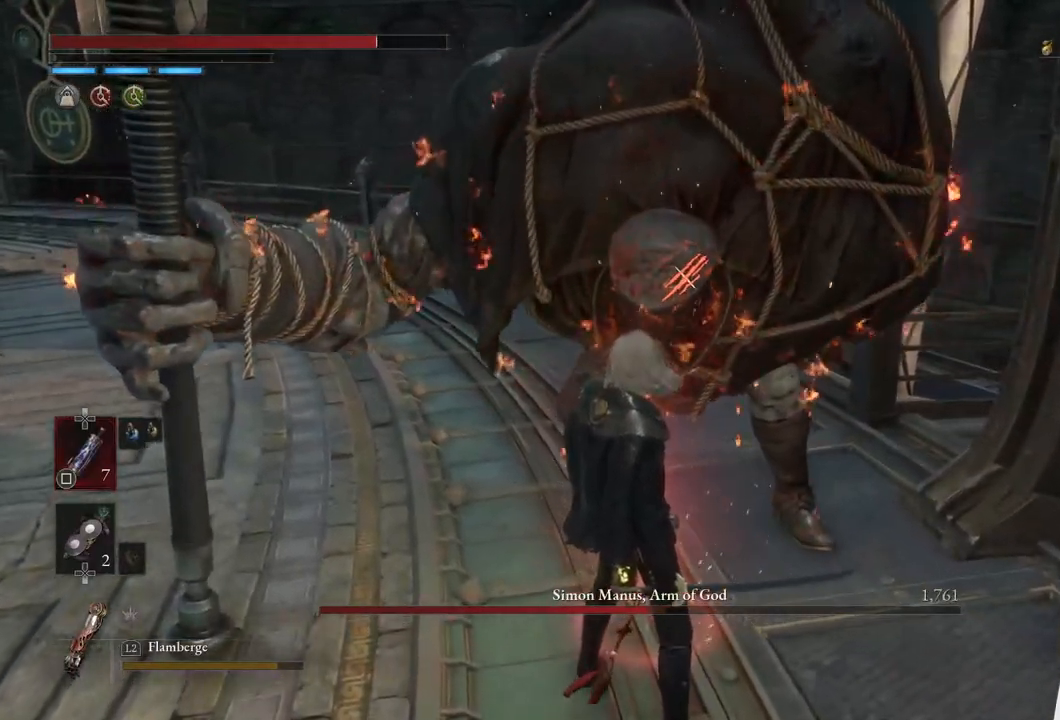
{"buttons": ["L2"], "left_stick": "center", "right_stick": "center", "events": []}
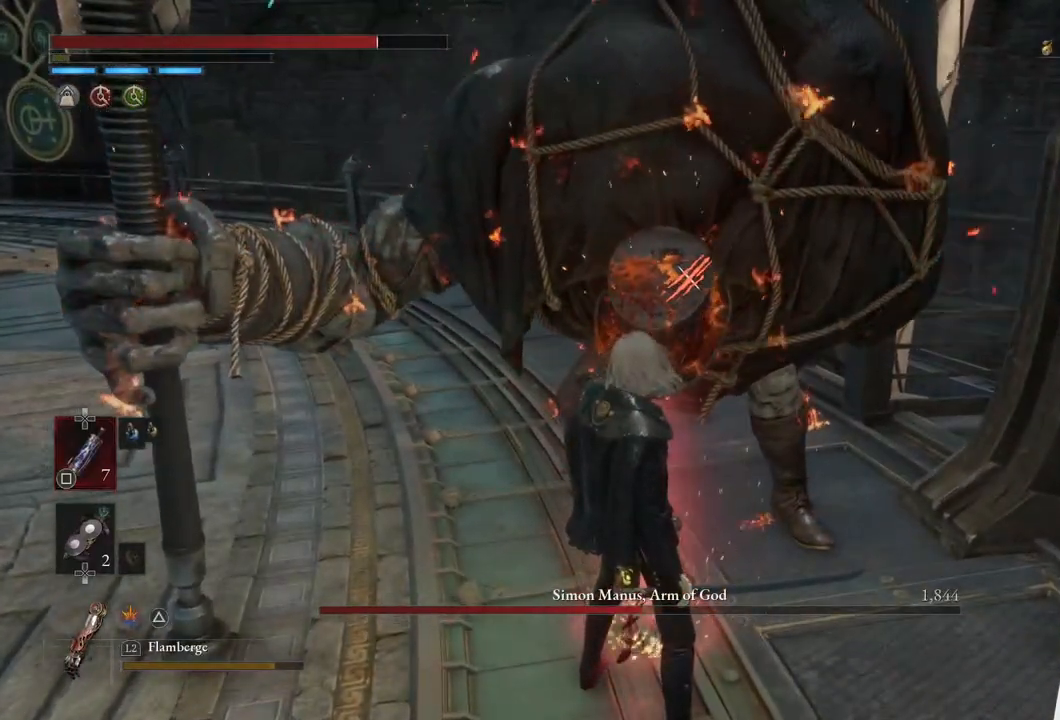
{"buttons": ["L2"], "left_stick": "center", "right_stick": "center", "events": [[250, "left_stick", "up-right"], [383, "left_stick", "center"]]}
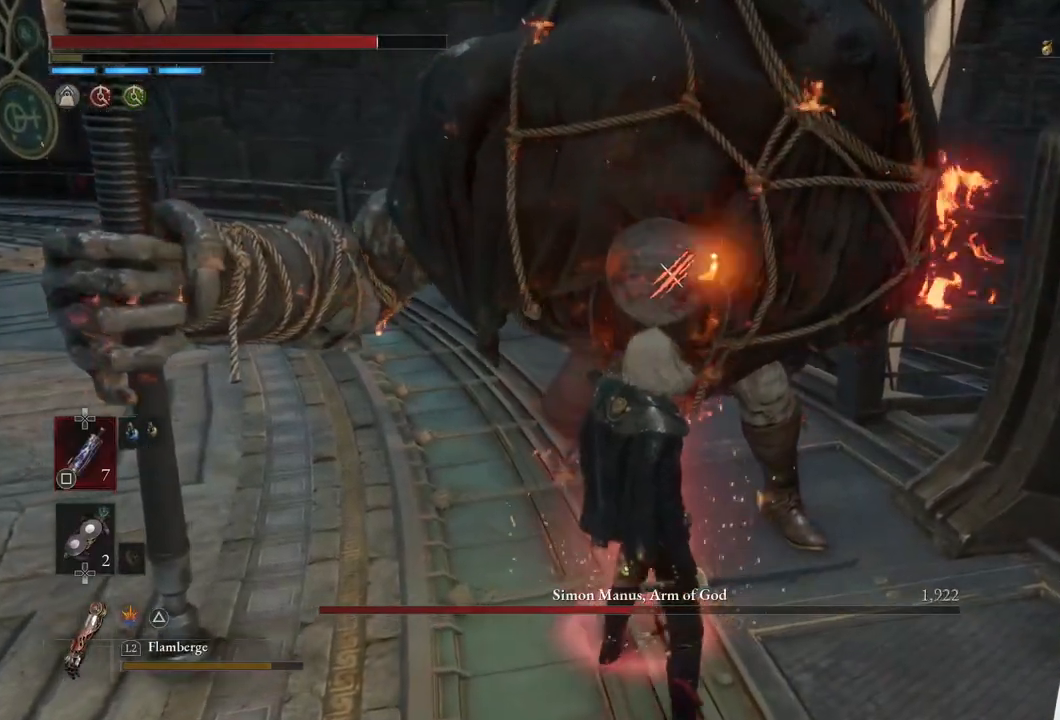
{"buttons": ["R1"], "left_stick": "center", "right_stick": "center", "events": [[300, "L2", "up"], [417, "R1", "down"]]}
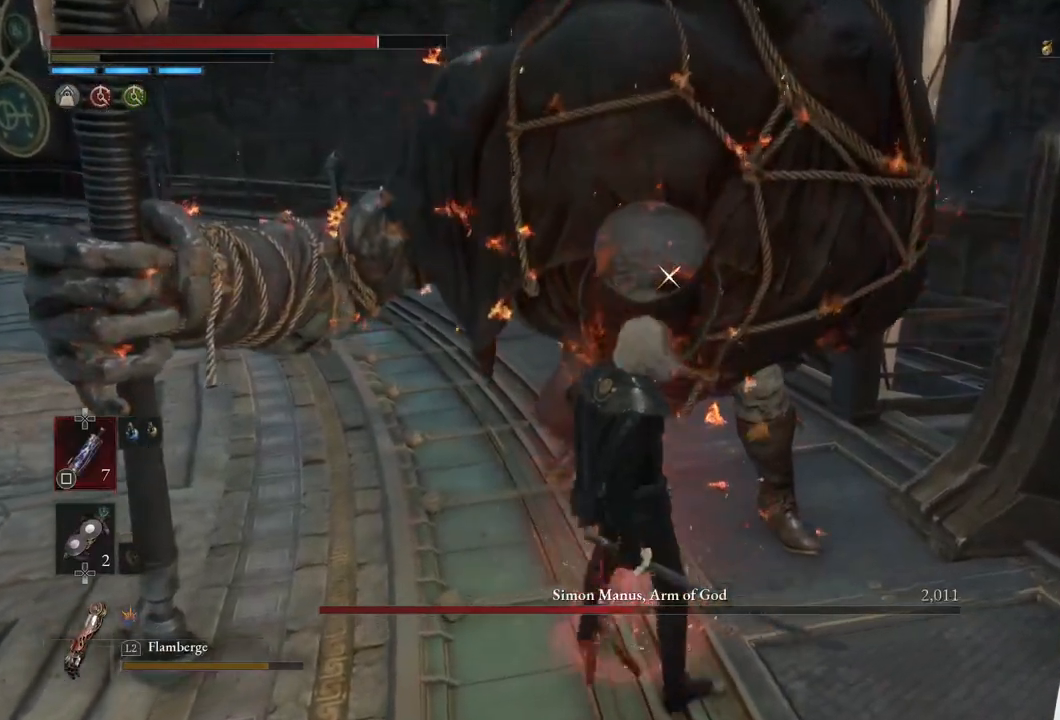
{"buttons": ["R1"], "left_stick": "center", "right_stick": "center", "events": [[33, "R1", "up"], [100, "R1", "down"], [200, "R1", "up"], [283, "R1", "down"], [367, "R1", "up"], [417, "R1", "down"]]}
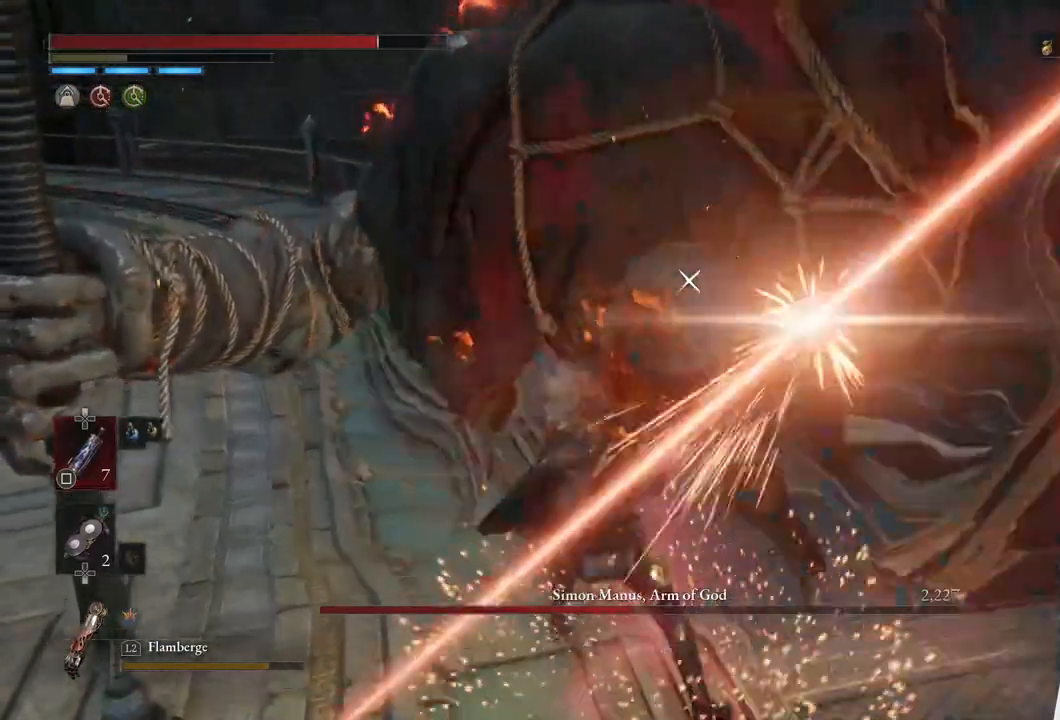
{"buttons": ["R1"], "left_stick": "center", "right_stick": "center", "events": [[50, "R1", "up"], [117, "R1", "down"], [217, "R1", "up"], [300, "R1", "down"], [417, "R1", "up"], [500, "R1", "down"]]}
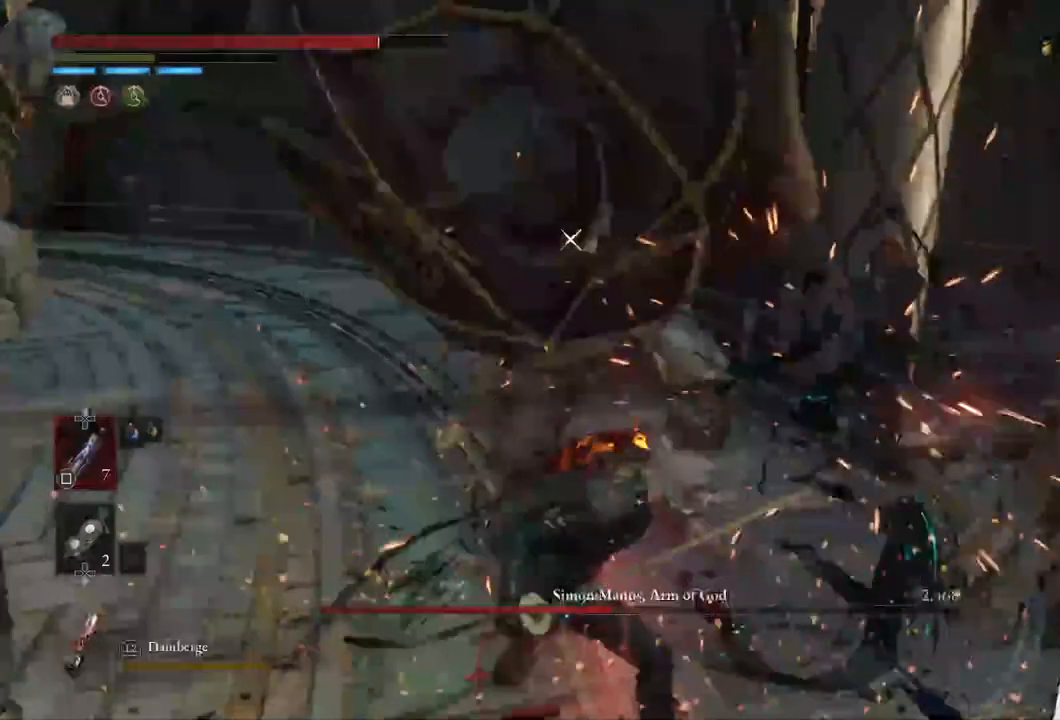
{"buttons": [], "left_stick": "center", "right_stick": "center", "events": [[67, "R1", "up"]]}